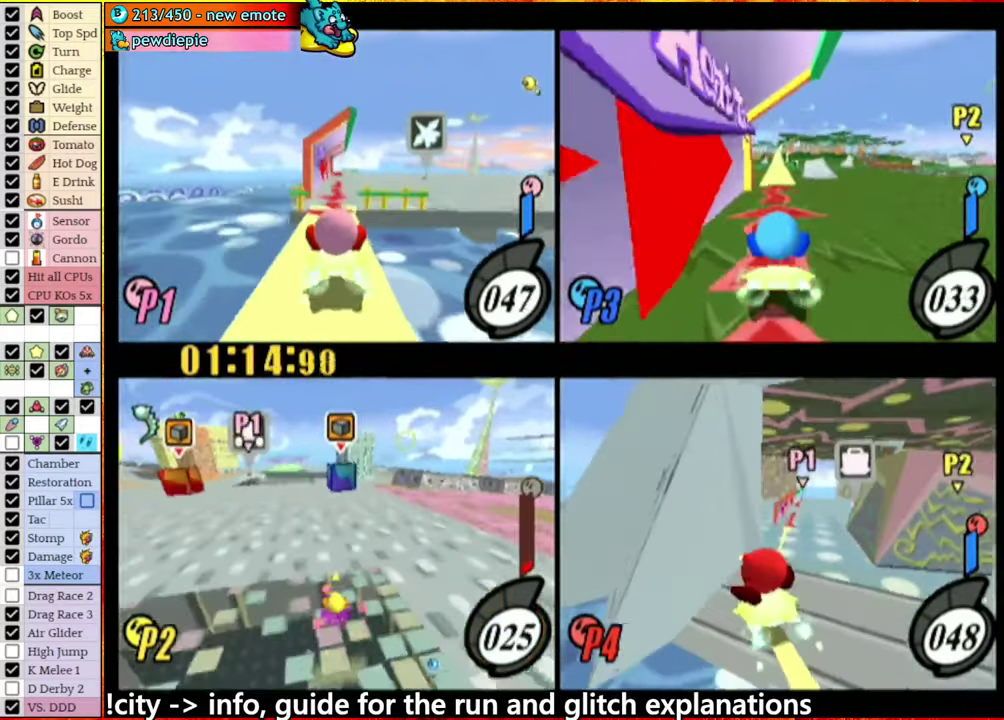
Gameplay with a controller (Nintendo layout); each line is a JSON object with the inputs held at the frame after it. "events" lists button and stick changes between this image and that frame as [ms after this image, input, new state], when the widget could be followed in between. This overlay highlights the sticks when they move; stick clicks (L3 R3) are not distinguishable. Not read: L3 R3.
{"buttons": [], "left_stick": "center", "right_stick": "center", "events": []}
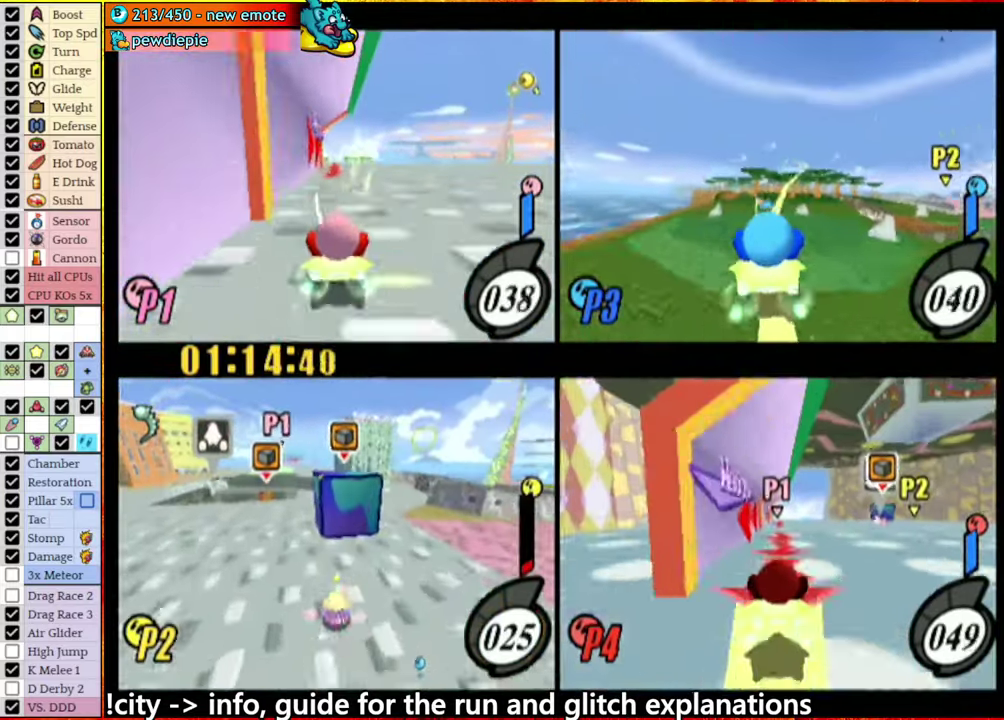
{"buttons": ["A"], "left_stick": "left", "right_stick": "center", "events": [[66, "left_stick", "left"], [150, "left_stick", "down-right"], [216, "A", "down"], [300, "left_stick", "left"]]}
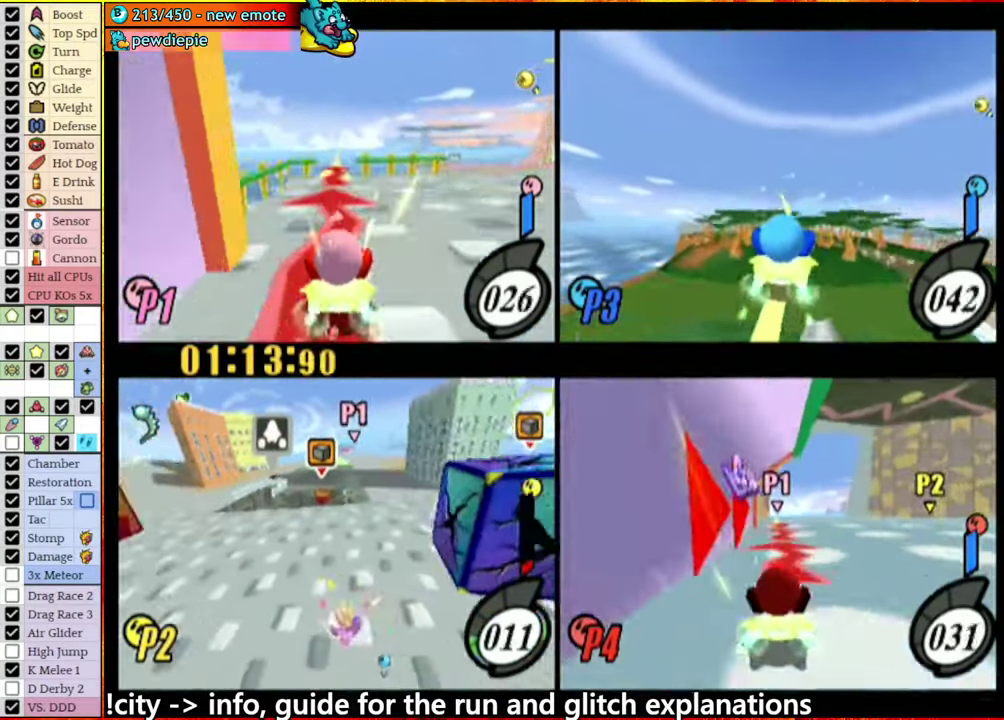
{"buttons": ["A"], "left_stick": "left", "right_stick": "center", "events": [[133, "A", "up"], [183, "left_stick", "center"], [283, "left_stick", "left"], [400, "A", "down"]]}
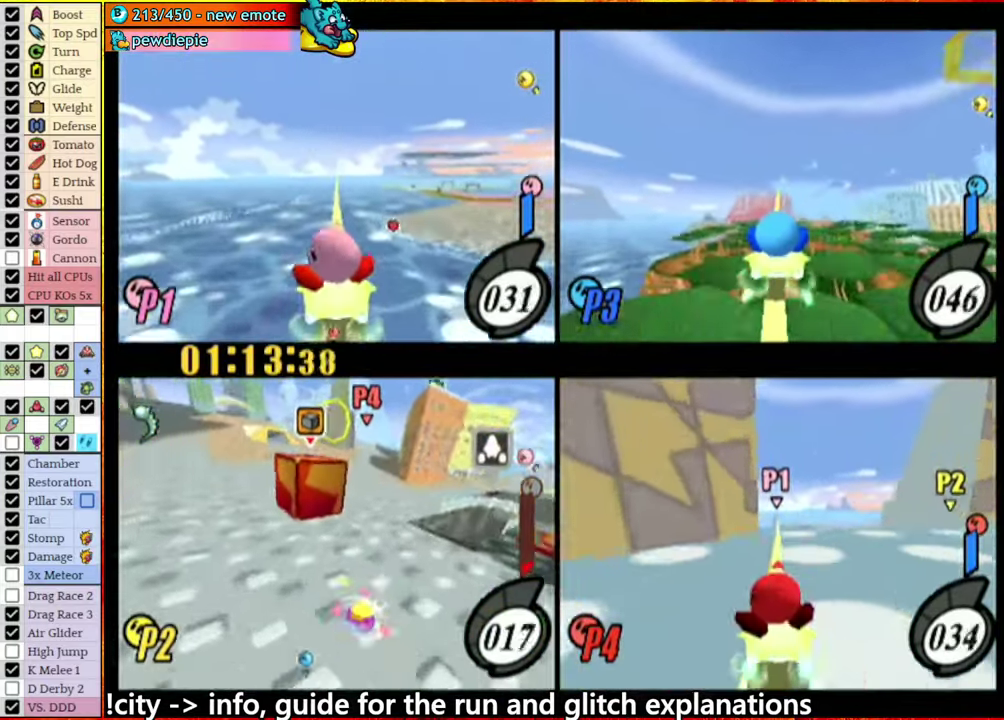
{"buttons": ["A"], "left_stick": "right", "right_stick": "center", "events": [[16, "A", "up"], [66, "left_stick", "center"], [183, "left_stick", "right"], [316, "A", "down"]]}
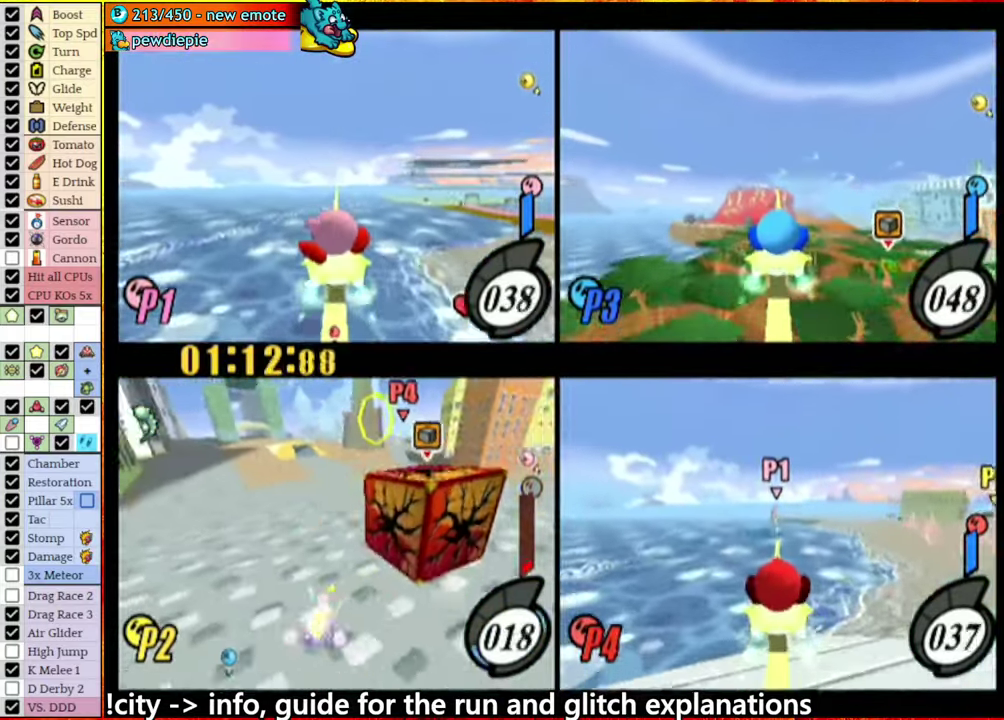
{"buttons": [], "left_stick": "right", "right_stick": "center", "events": [[200, "A", "up"], [216, "left_stick", "center"], [366, "left_stick", "right"]]}
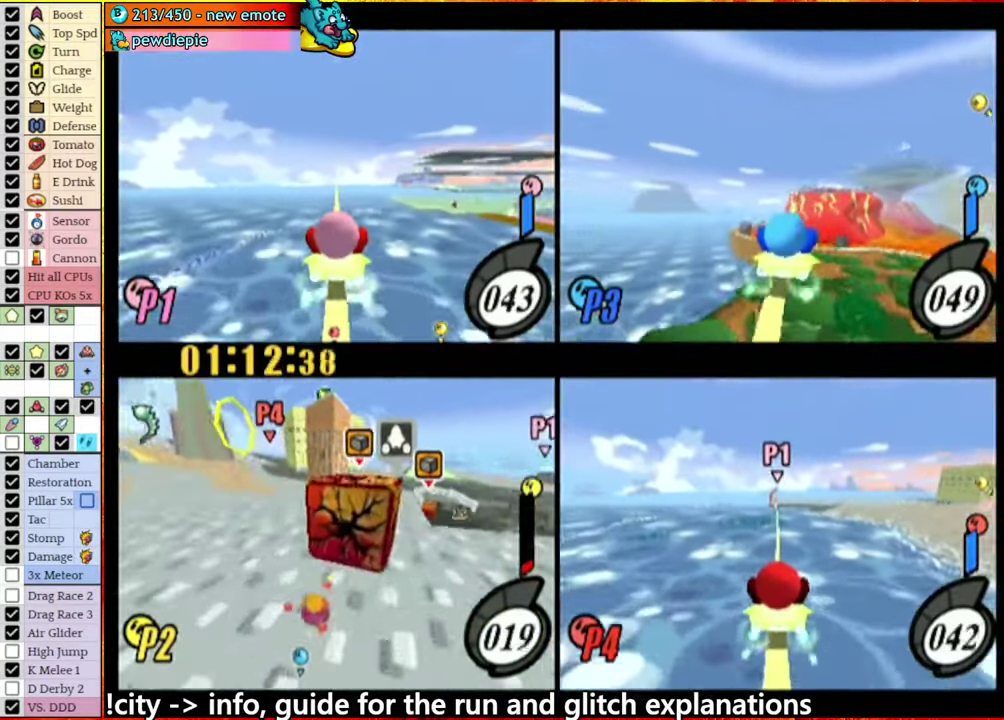
{"buttons": [], "left_stick": "center", "right_stick": "center", "events": [[83, "A", "down"], [416, "A", "up"], [450, "left_stick", "center"]]}
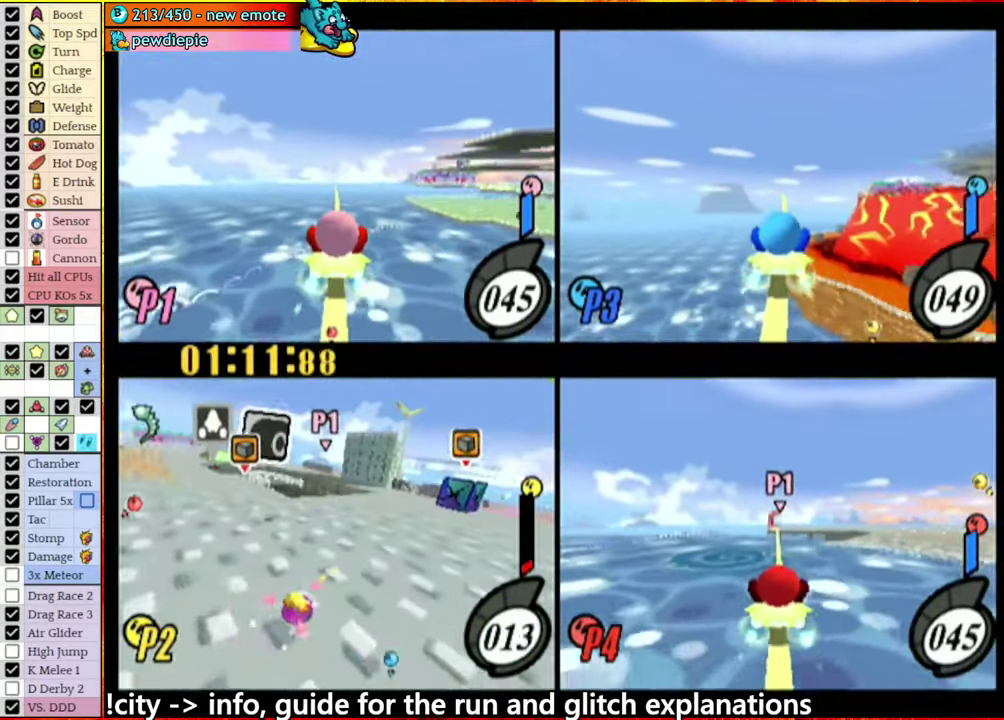
{"buttons": ["A"], "left_stick": "center", "right_stick": "center", "events": [[250, "A", "down"], [250, "left_stick", "right"], [333, "A", "up"], [383, "left_stick", "center"], [450, "A", "down"]]}
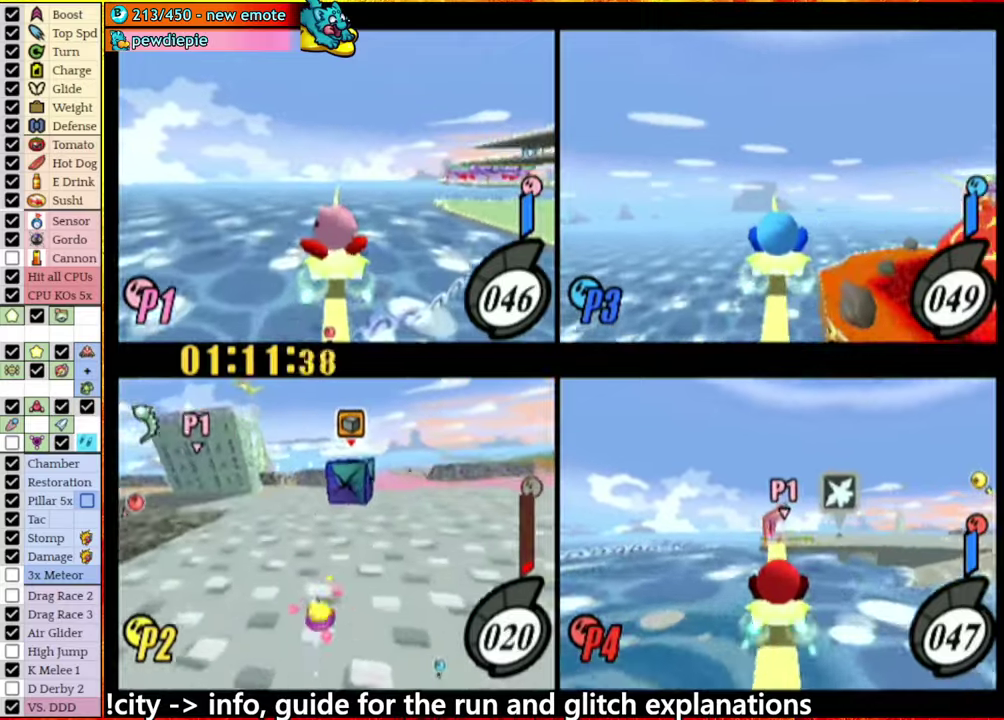
{"buttons": ["A"], "left_stick": "left", "right_stick": "center", "events": [[50, "A", "up"], [383, "left_stick", "left"], [450, "A", "down"]]}
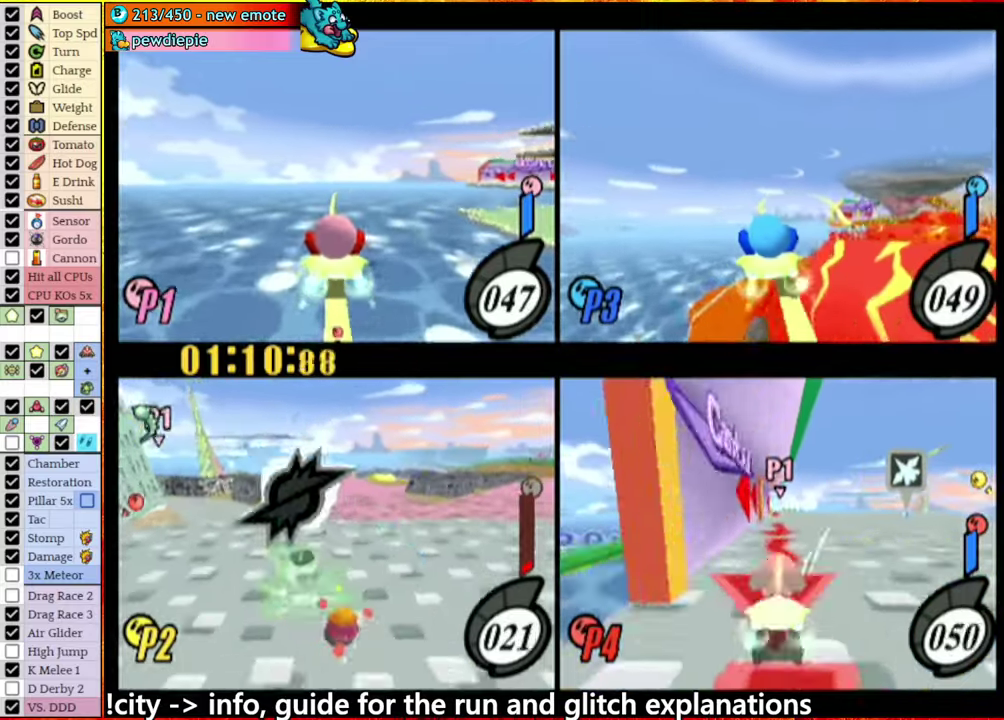
{"buttons": ["A"], "left_stick": "right", "right_stick": "center", "events": [[450, "left_stick", "right"]]}
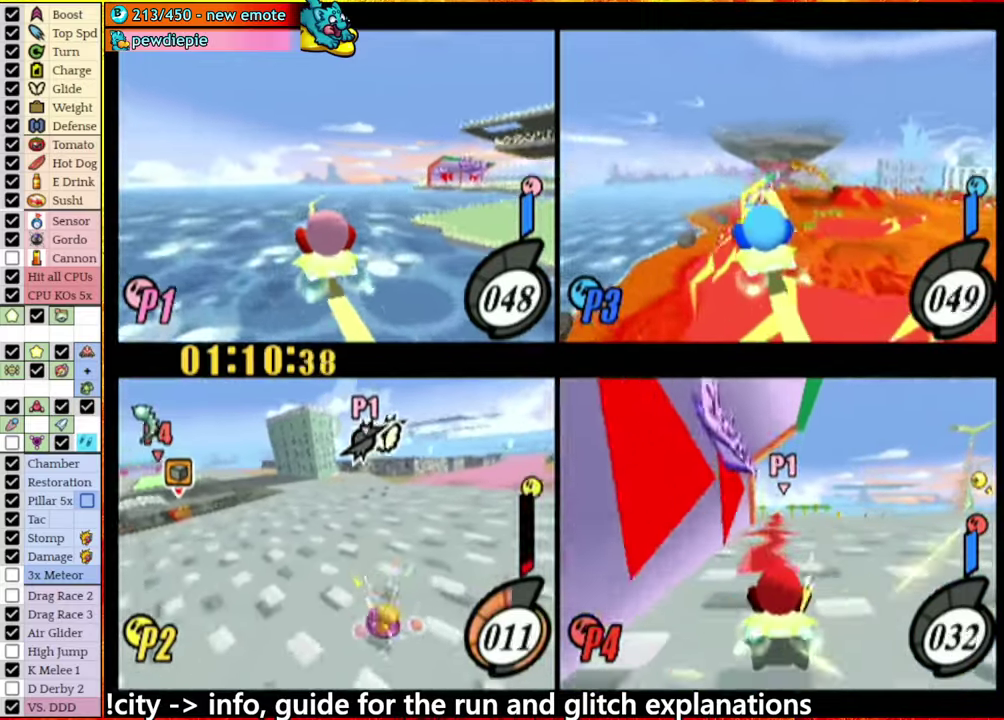
{"buttons": ["A"], "left_stick": "left", "right_stick": "center", "events": [[217, "A", "up"], [317, "left_stick", "center"], [383, "A", "down"], [417, "left_stick", "left"]]}
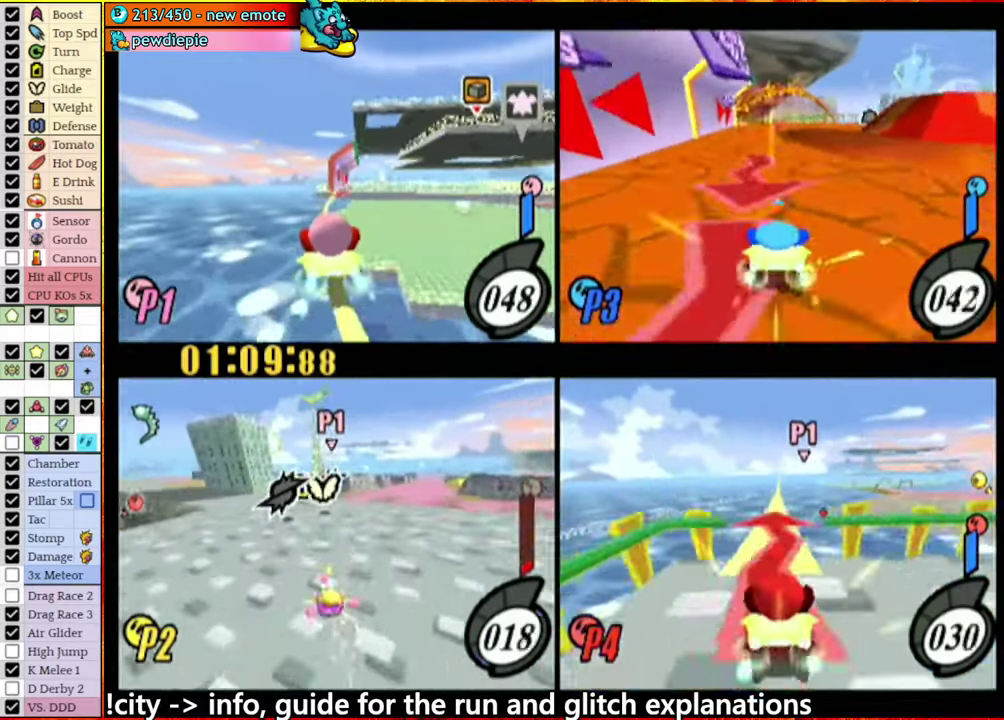
{"buttons": ["A"], "left_stick": "left", "right_stick": "center", "events": []}
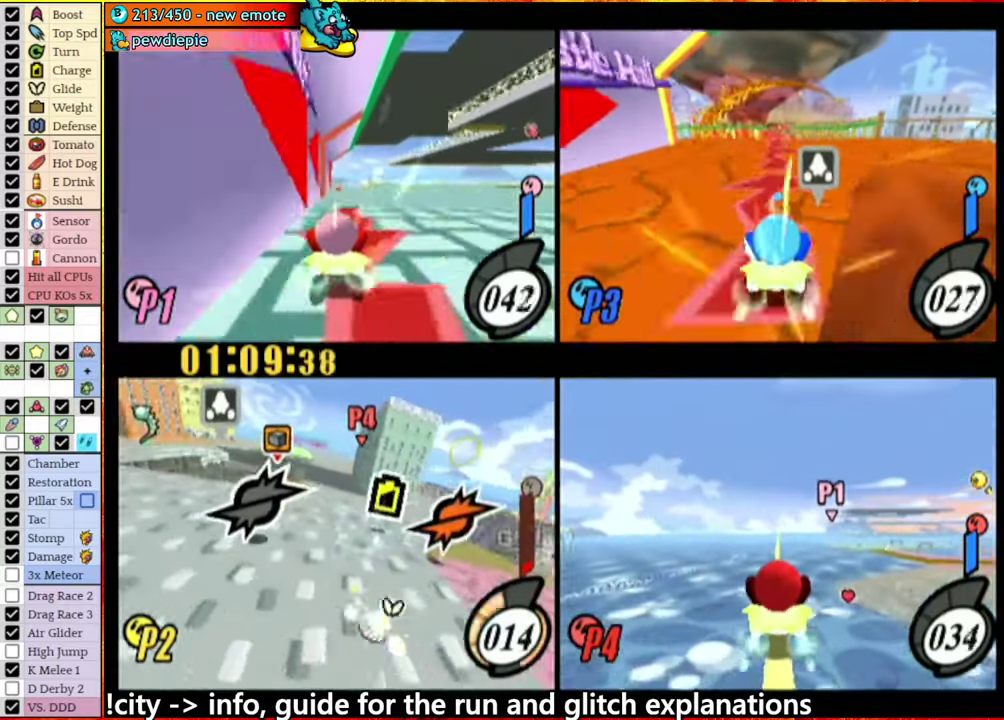
{"buttons": [], "left_stick": "center", "right_stick": "center", "events": [[83, "left_stick", "center"], [333, "A", "up"]]}
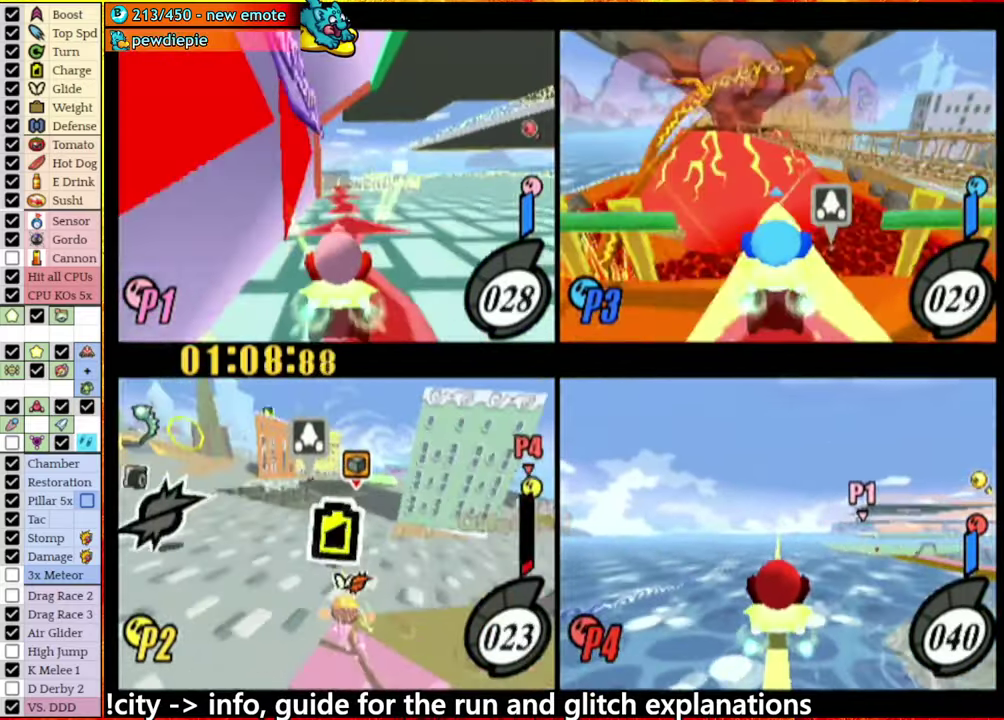
{"buttons": [], "left_stick": "center", "right_stick": "center", "events": [[183, "left_stick", "left"], [250, "A", "down"], [300, "left_stick", "center"], [317, "A", "up"]]}
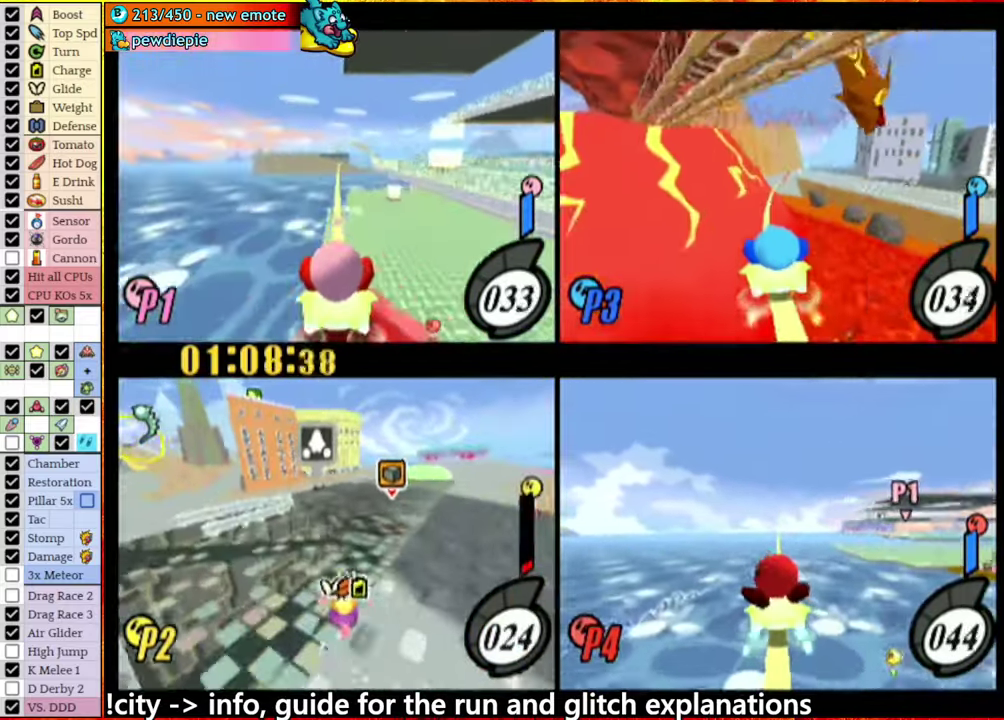
{"buttons": [], "left_stick": "center", "right_stick": "center", "events": [[200, "left_stick", "left"], [267, "left_stick", "center"]]}
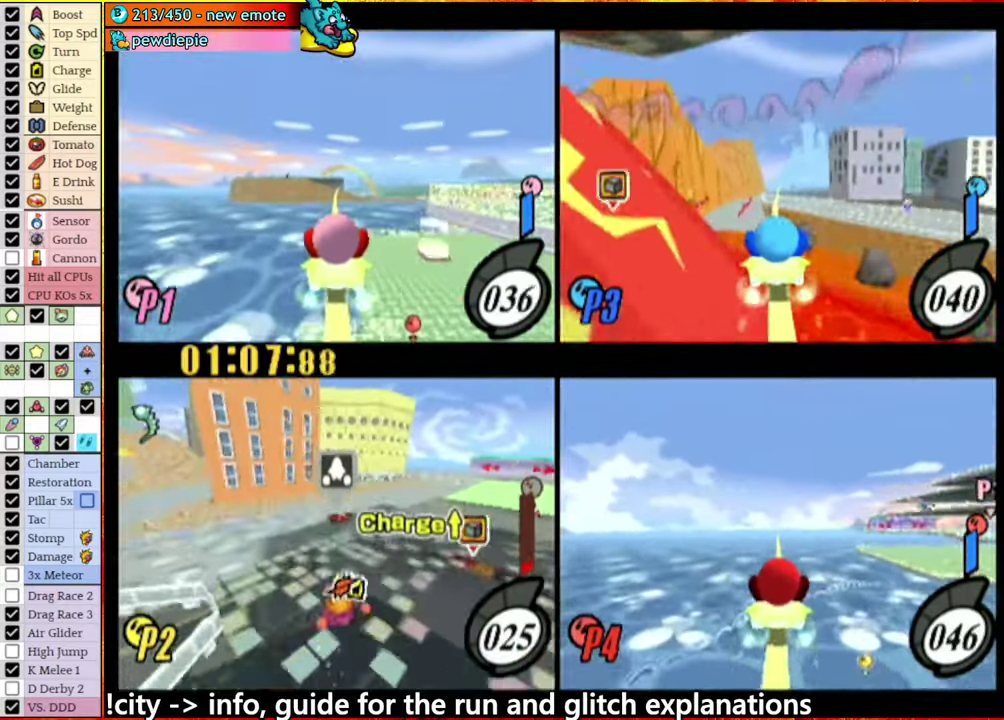
{"buttons": ["A"], "left_stick": "right", "right_stick": "center", "events": [[133, "left_stick", "right"], [300, "A", "down"], [417, "left_stick", "center"], [467, "left_stick", "right"]]}
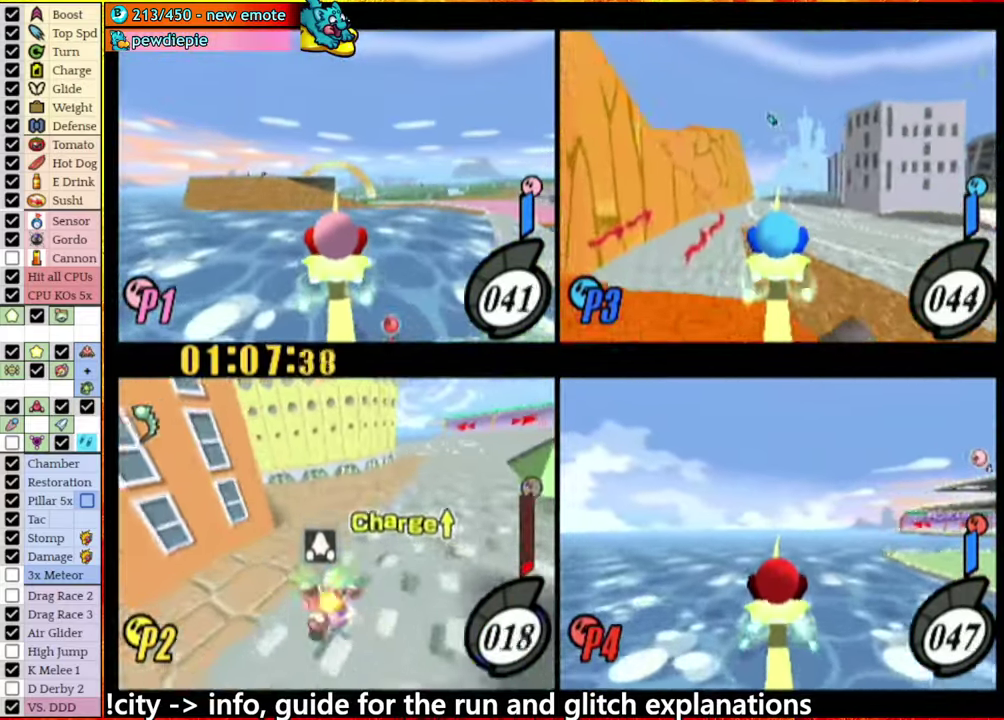
{"buttons": ["A"], "left_stick": "right", "right_stick": "center", "events": []}
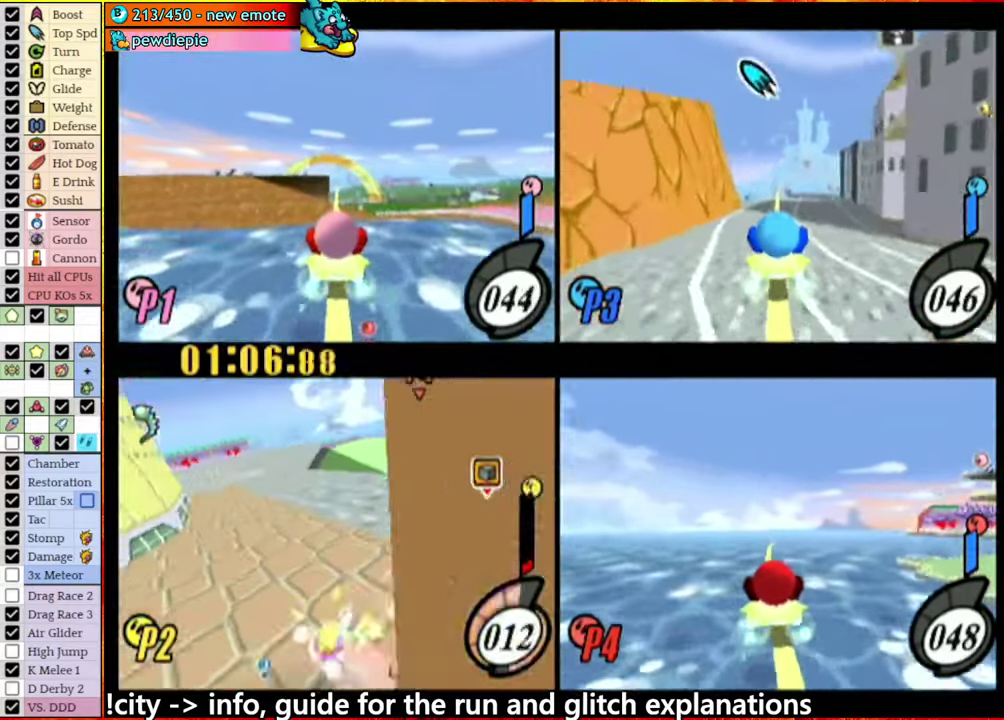
{"buttons": ["A"], "left_stick": "center", "right_stick": "center", "events": [[217, "left_stick", "center"]]}
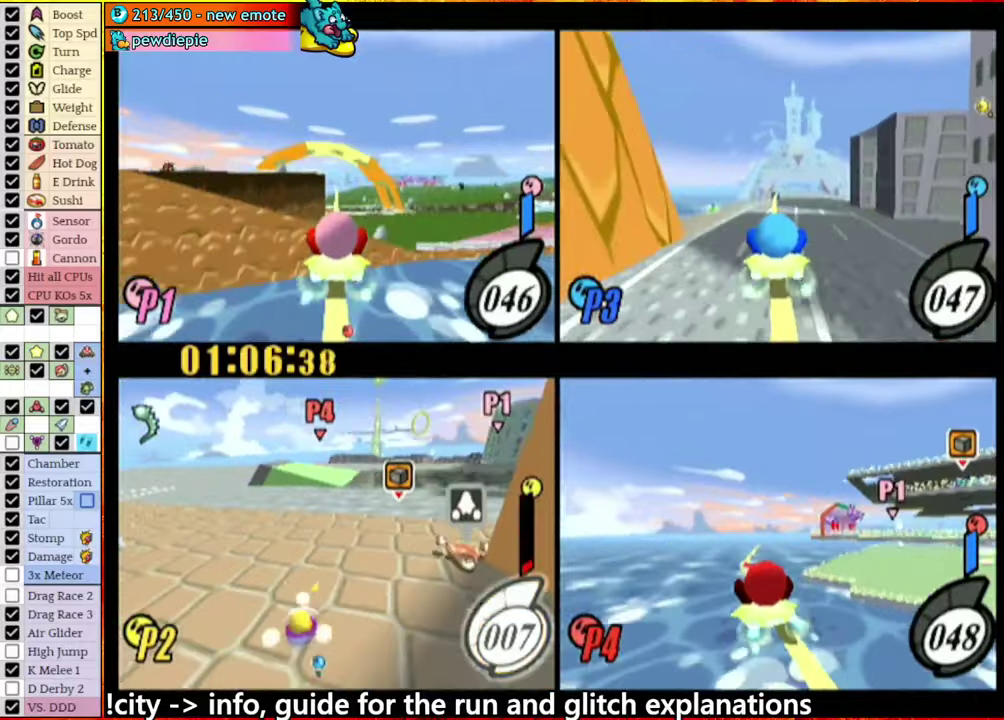
{"buttons": ["A"], "left_stick": "right", "right_stick": "center", "events": [[317, "left_stick", "right"]]}
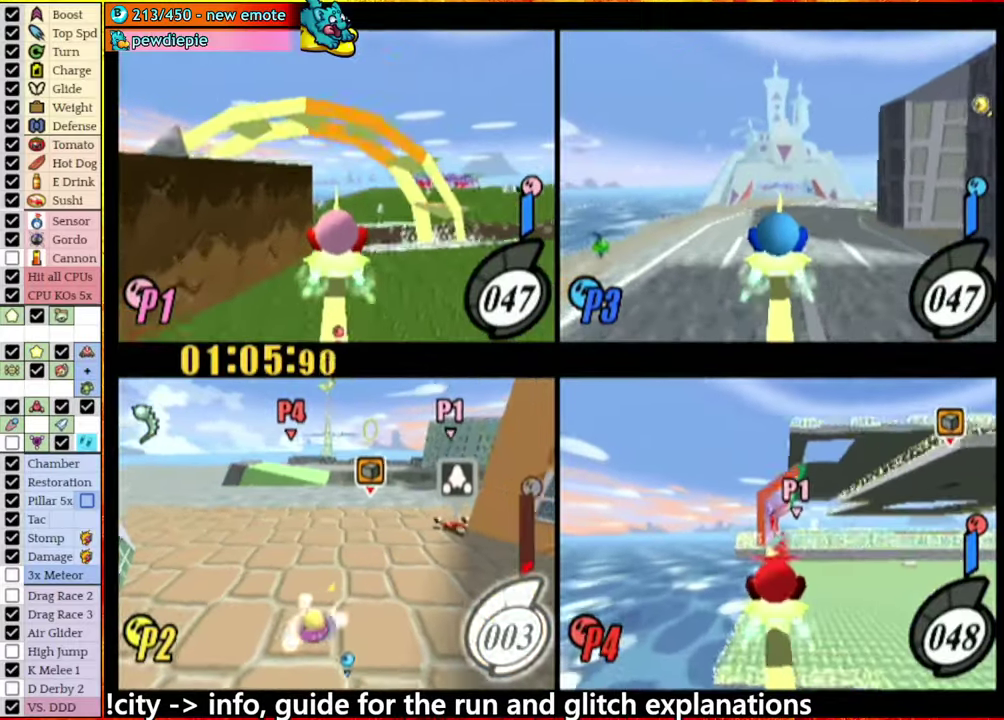
{"buttons": [], "left_stick": "center", "right_stick": "center", "events": [[50, "left_stick", "center"], [250, "left_stick", "right"], [317, "A", "up"], [367, "left_stick", "center"]]}
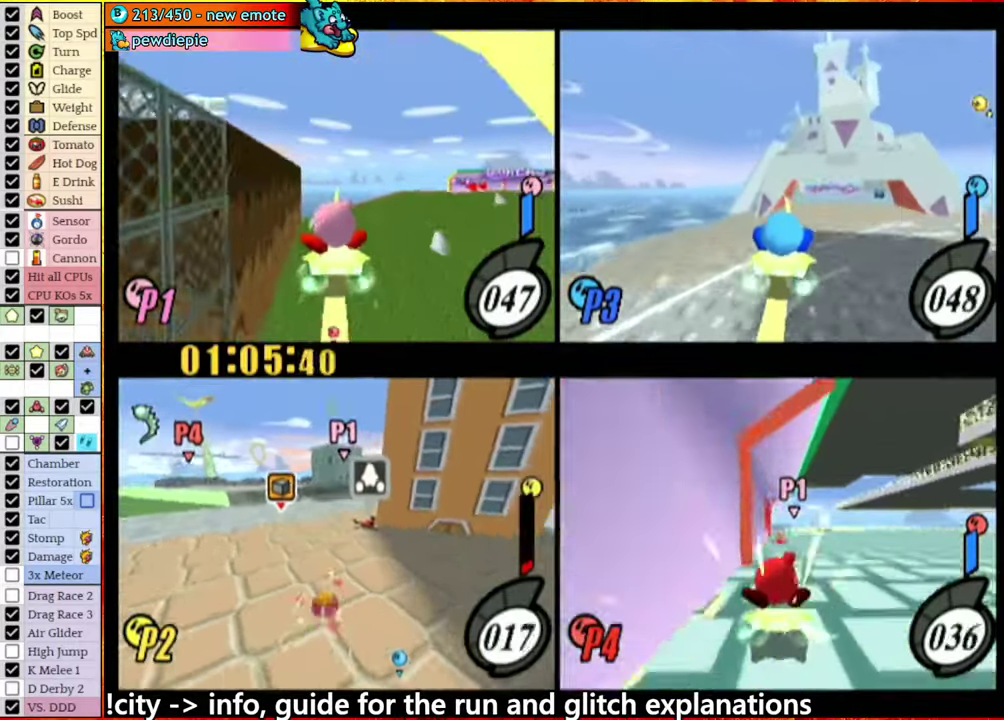
{"buttons": ["A"], "left_stick": "right", "right_stick": "center", "events": [[184, "left_stick", "left"], [234, "left_stick", "right"], [367, "A", "down"], [384, "left_stick", "up-right"], [450, "left_stick", "right"]]}